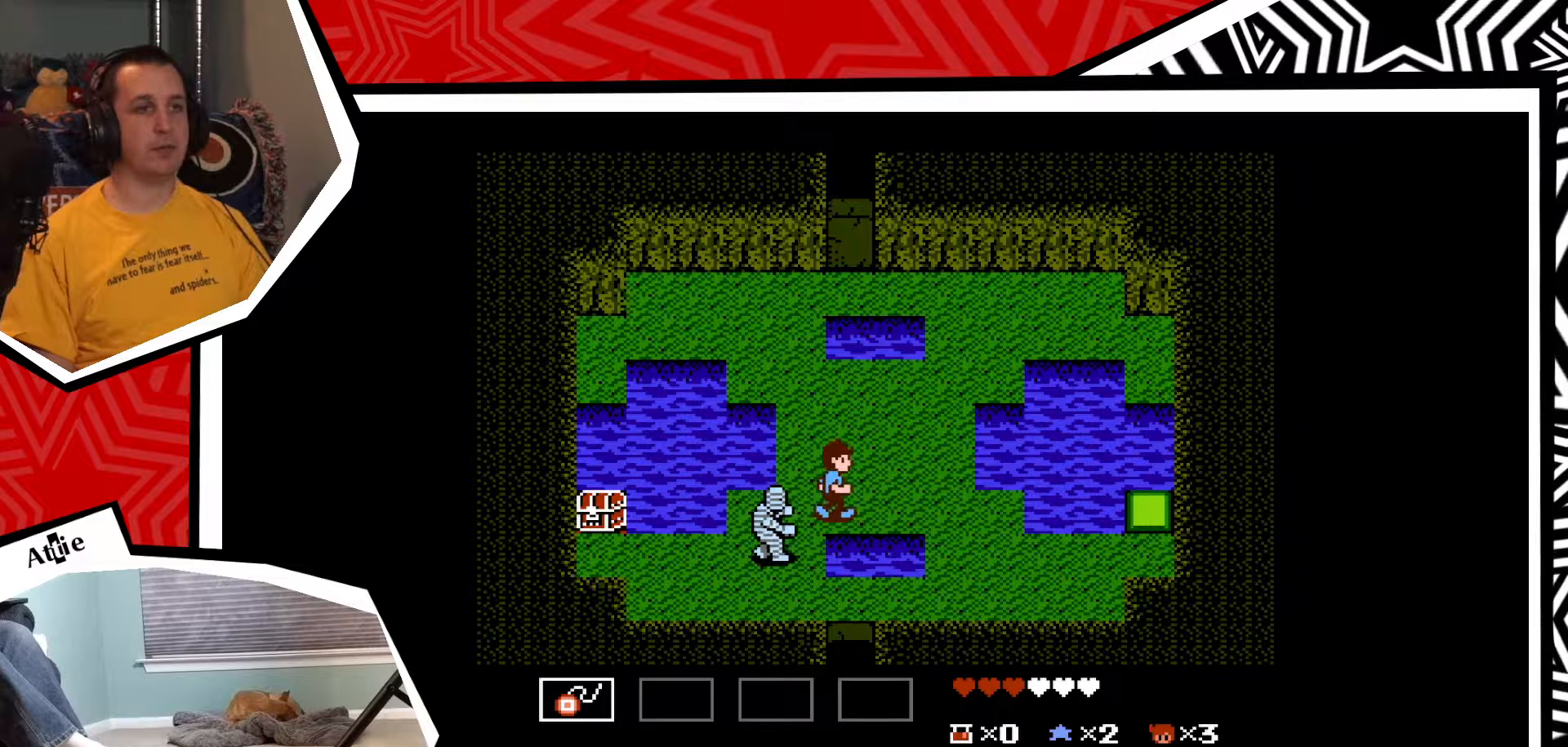
Gameplay with a controller (Nintendo layout); each line is a JSON object with the inputs held at the frame after it. "events" lists button and stick changes between this image and that frame as [ms after this image, input, new state], when the widget could be followed in between. Not read: L3 R3.
{"buttons": [], "events": [[300, "DPAD_RIGHT", "up"], [350, "DPAD_LEFT", "down"], [417, "DPAD_LEFT", "up"]]}
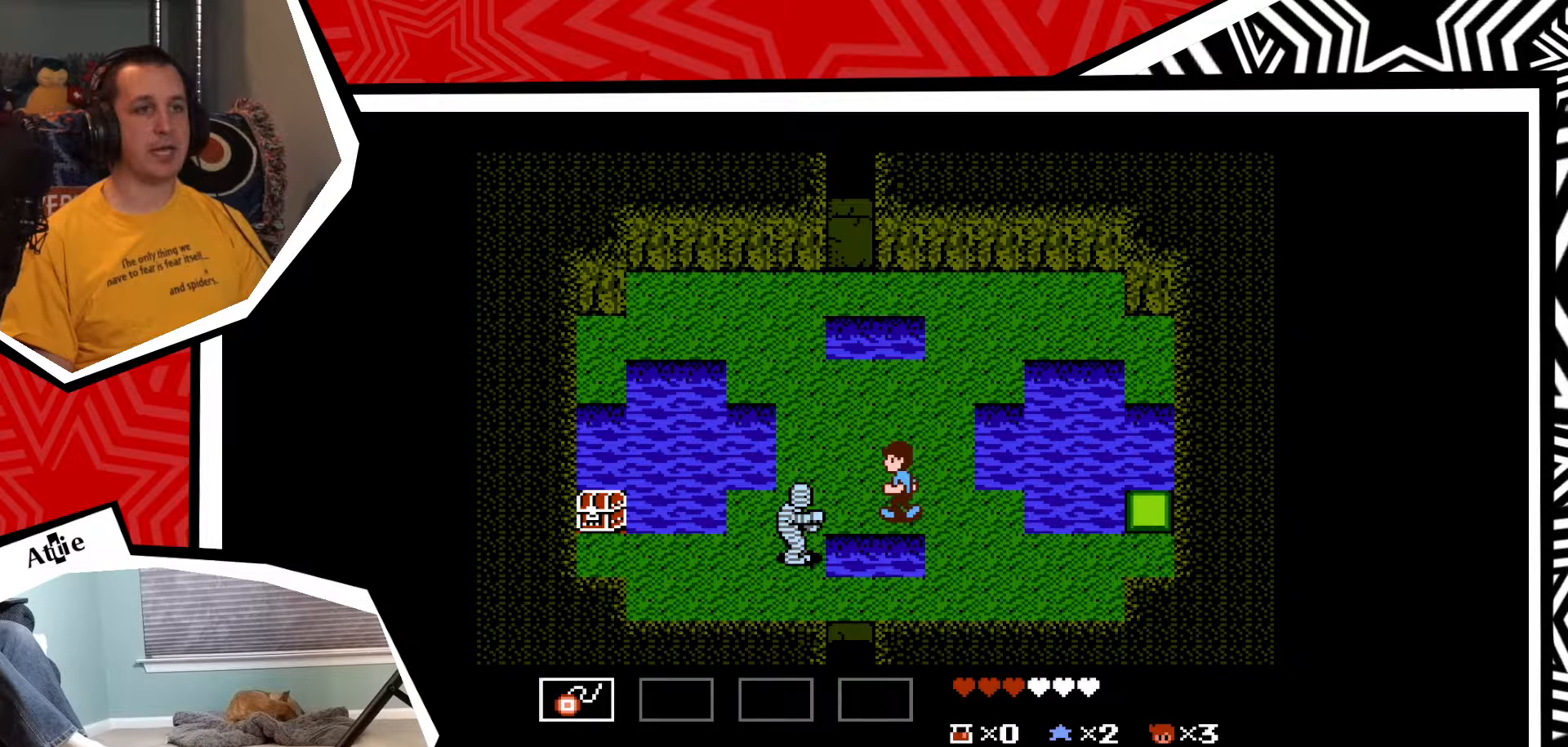
{"buttons": [], "events": [[233, "Y", "down"], [317, "Y", "up"], [400, "Y", "down"], [450, "Y", "up"]]}
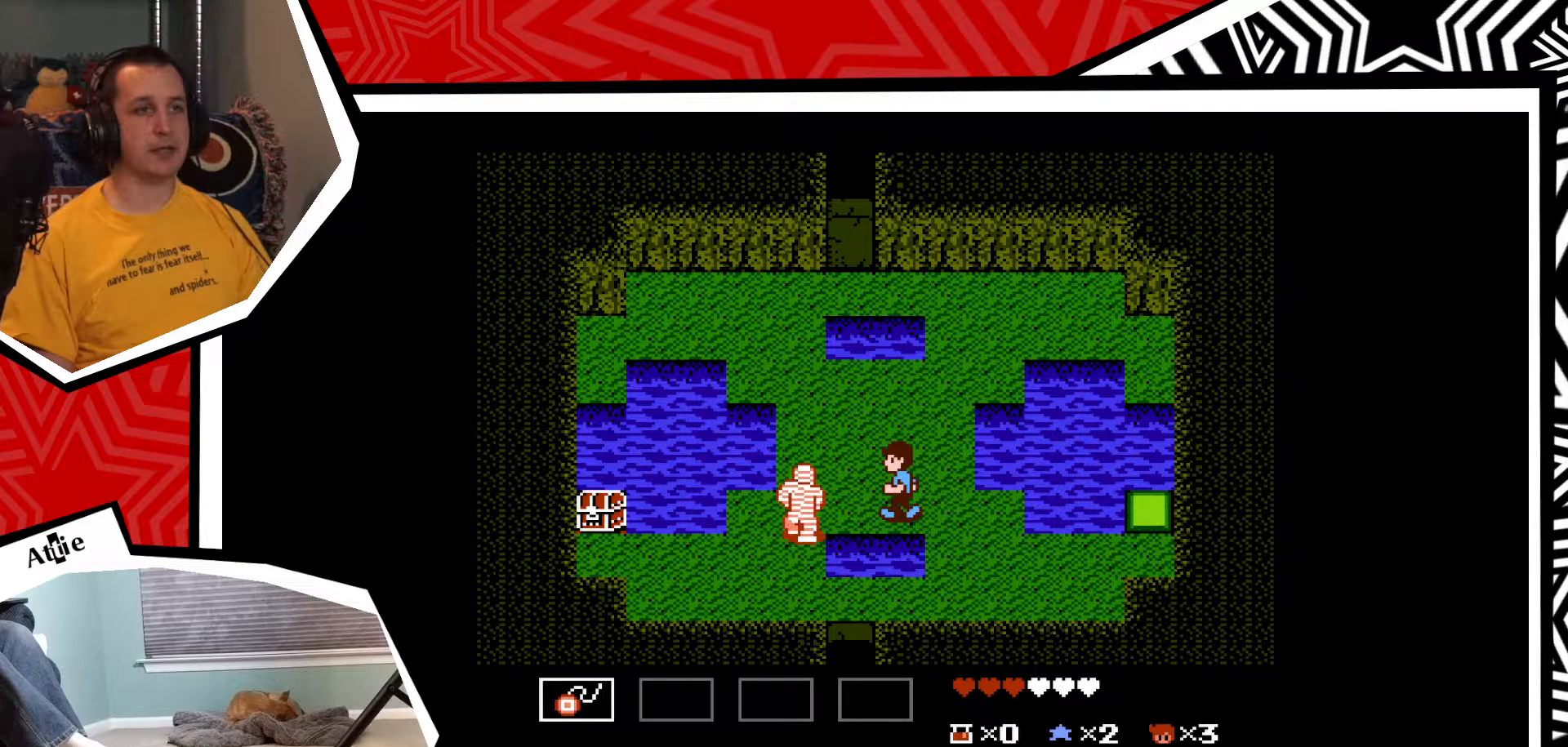
{"buttons": ["Y"], "events": [[50, "Y", "down"], [150, "Y", "up"], [217, "Y", "down"], [267, "Y", "up"], [350, "Y", "down"], [417, "Y", "up"], [500, "Y", "down"]]}
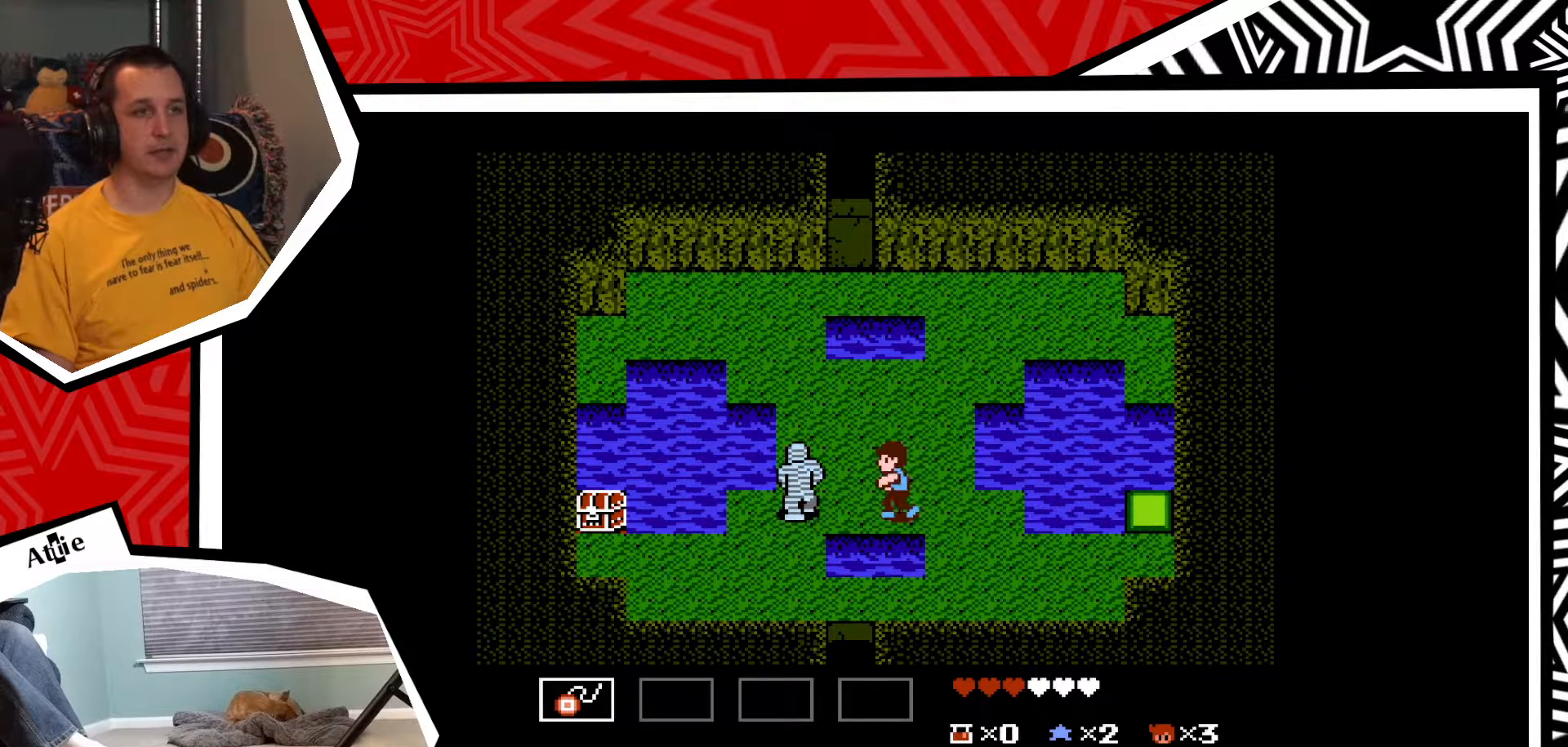
{"buttons": ["Y"], "events": [[83, "Y", "up"], [150, "Y", "down"], [250, "Y", "up"], [283, "Y", "down"], [383, "Y", "up"], [450, "Y", "down"]]}
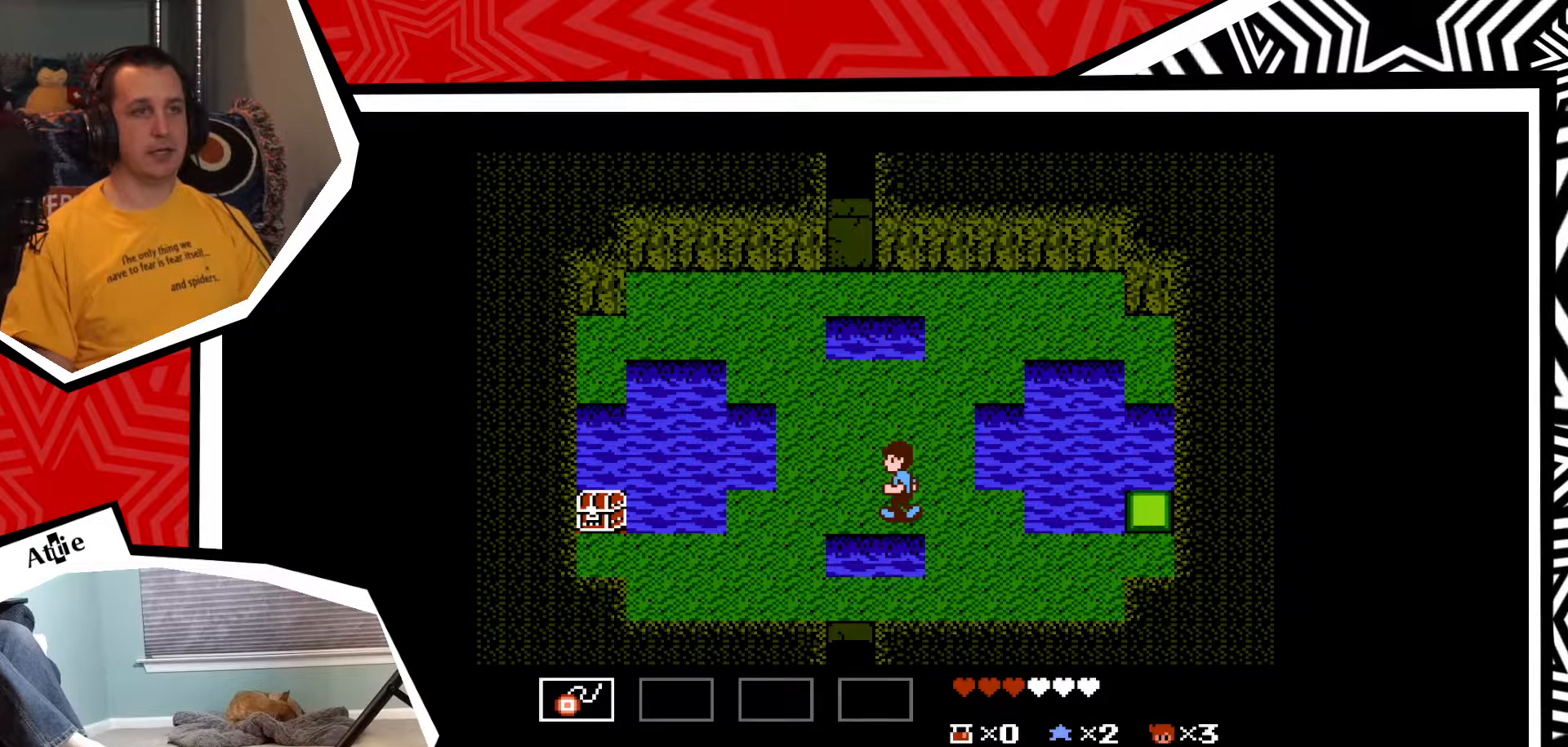
{"buttons": [], "events": [[33, "Y", "up"]]}
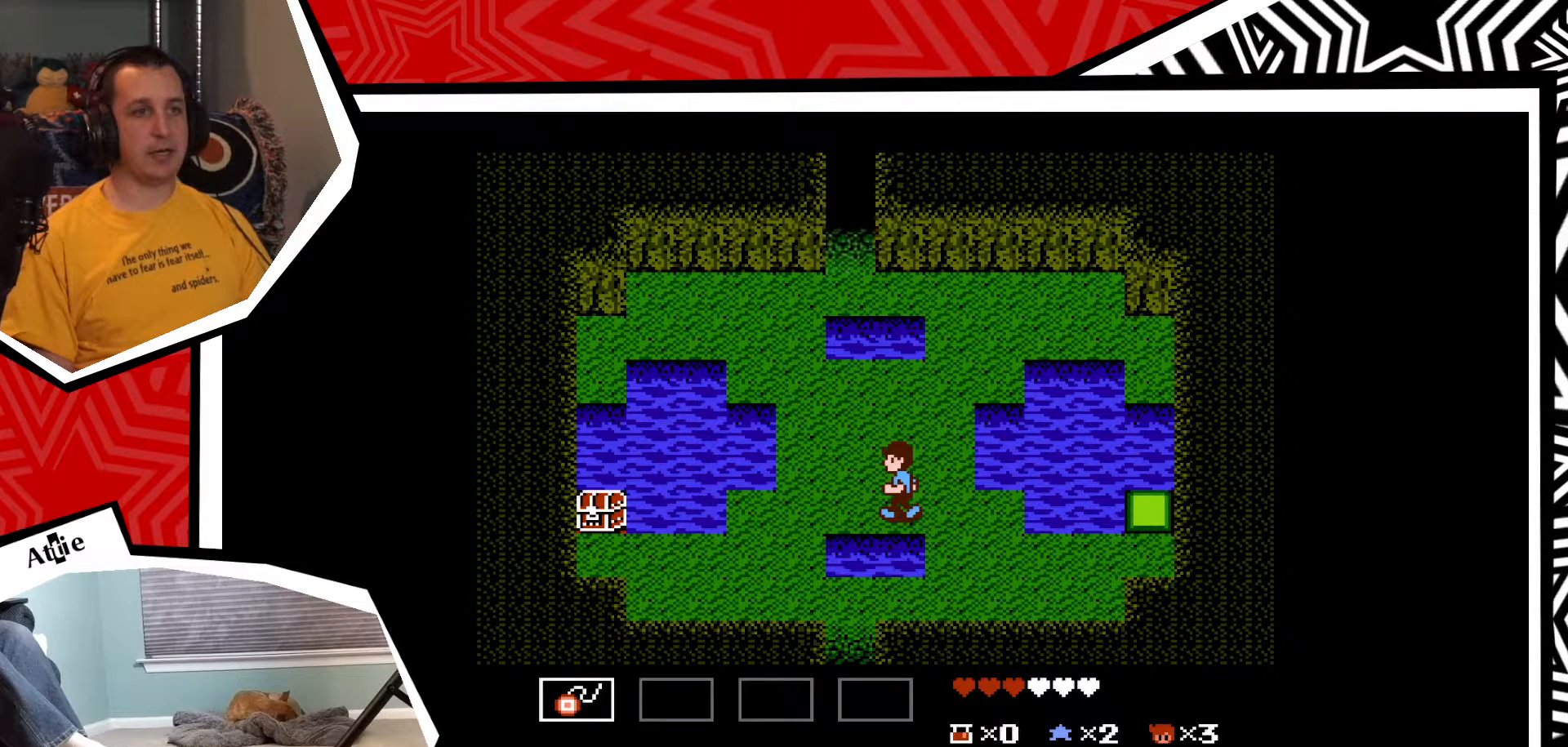
{"buttons": ["DPAD_RIGHT"], "events": [[183, "DPAD_RIGHT", "down"]]}
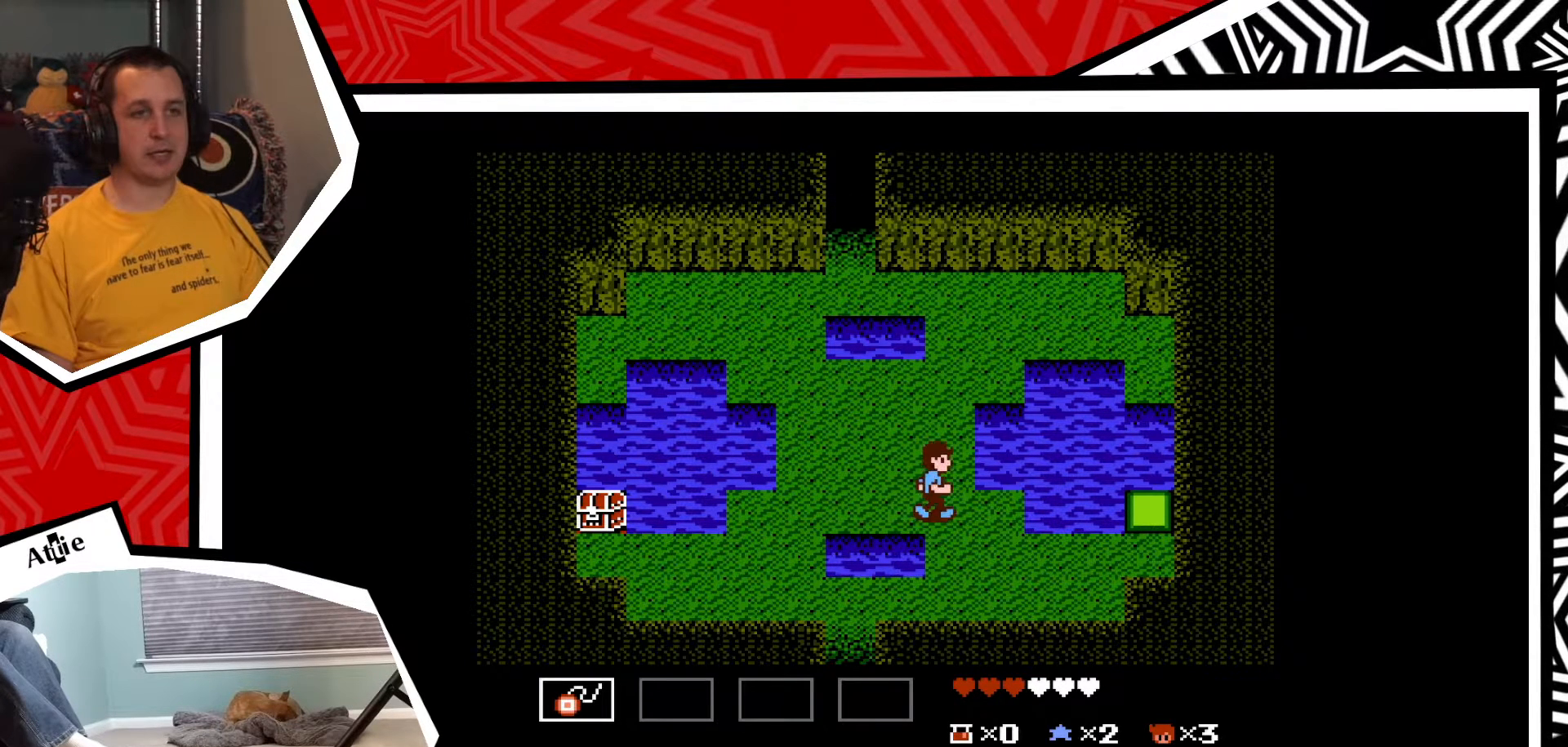
{"buttons": ["DPAD_RIGHT"], "events": [[200, "DPAD_DOWN", "down"], [200, "DPAD_RIGHT", "up"], [500, "DPAD_DOWN", "up"], [500, "DPAD_RIGHT", "down"]]}
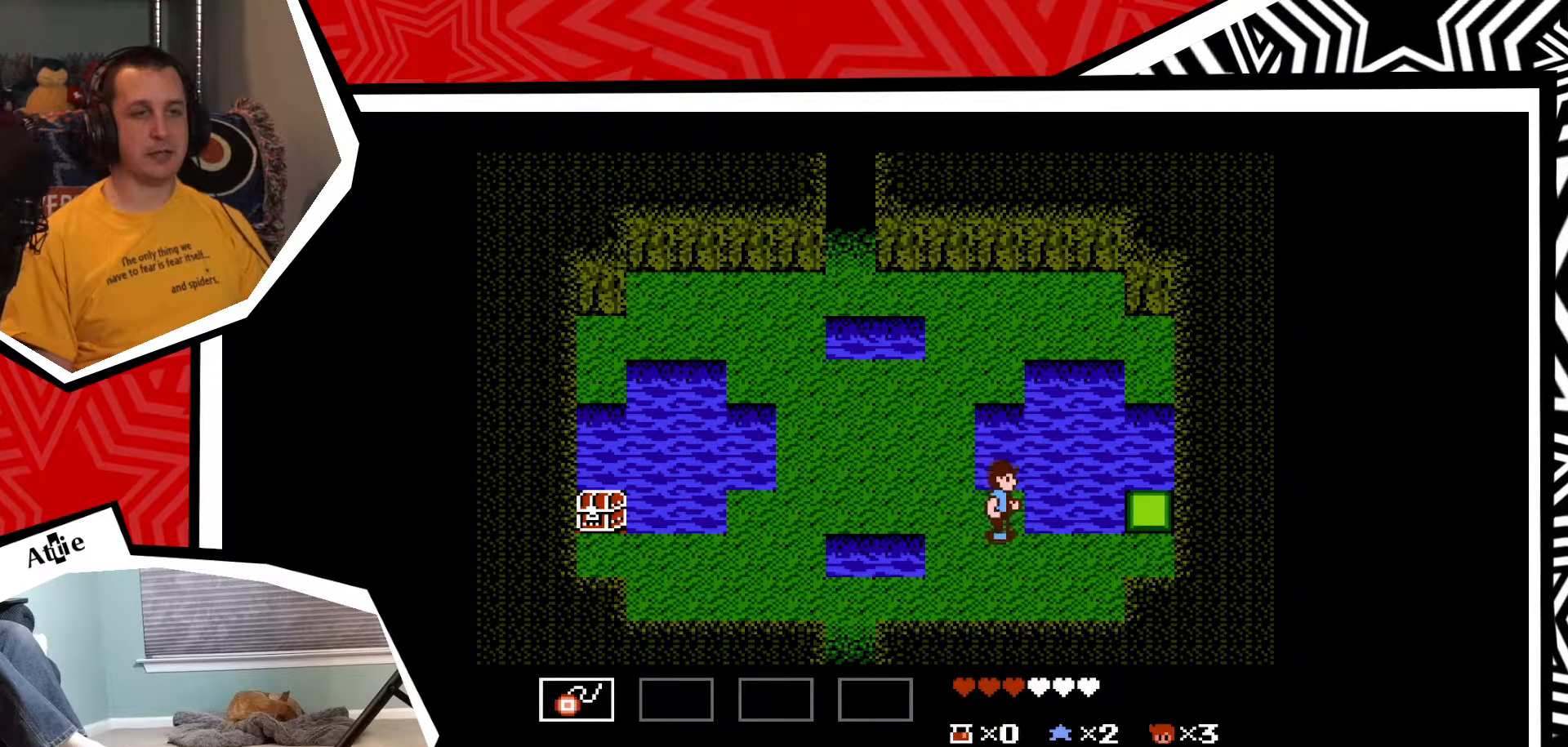
{"buttons": ["DPAD_RIGHT"], "events": []}
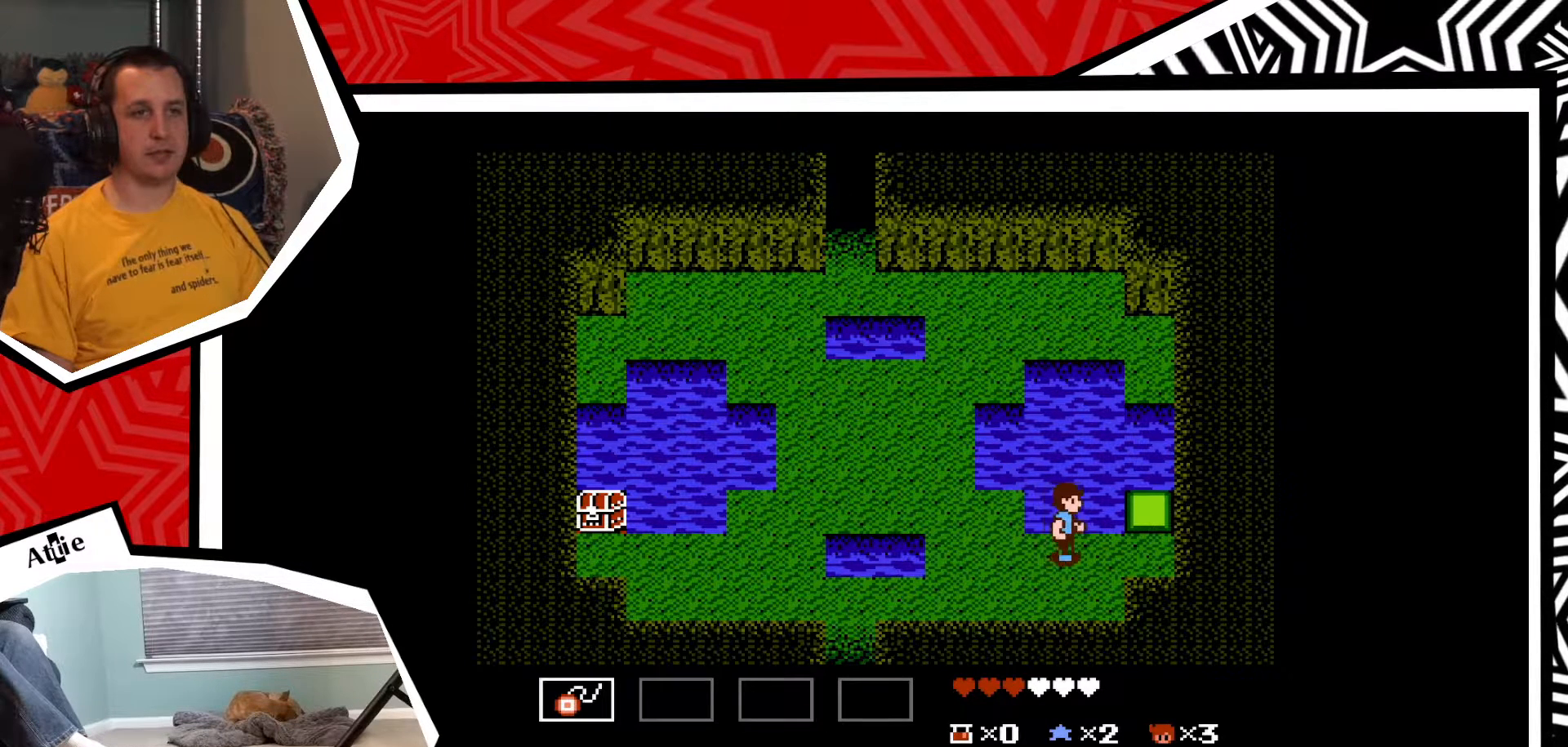
{"buttons": ["B", "DPAD_UP"], "events": [[350, "DPAD_RIGHT", "up"], [350, "DPAD_UP", "down"], [450, "B", "down"]]}
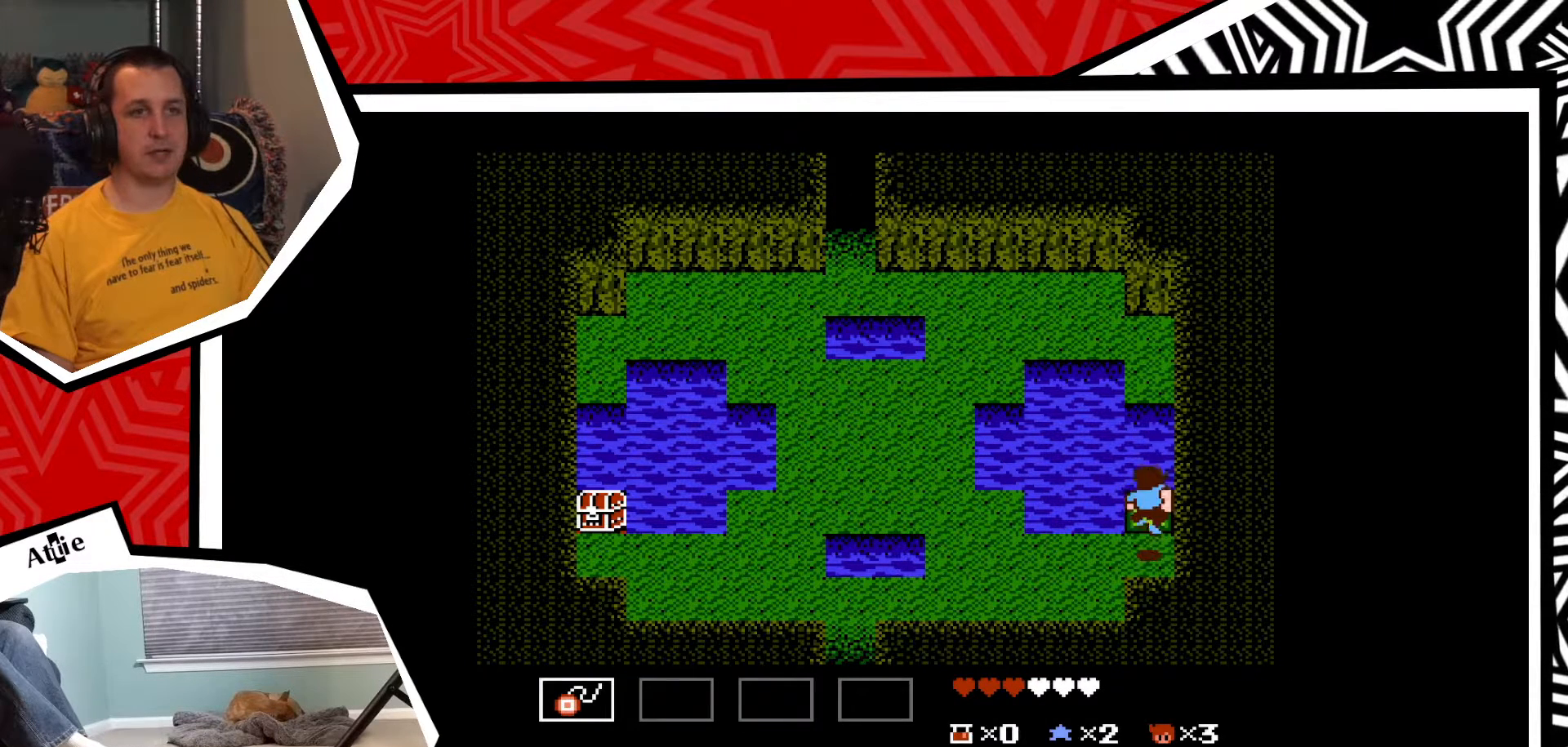
{"buttons": [], "events": [[67, "B", "up"], [217, "DPAD_UP", "up"]]}
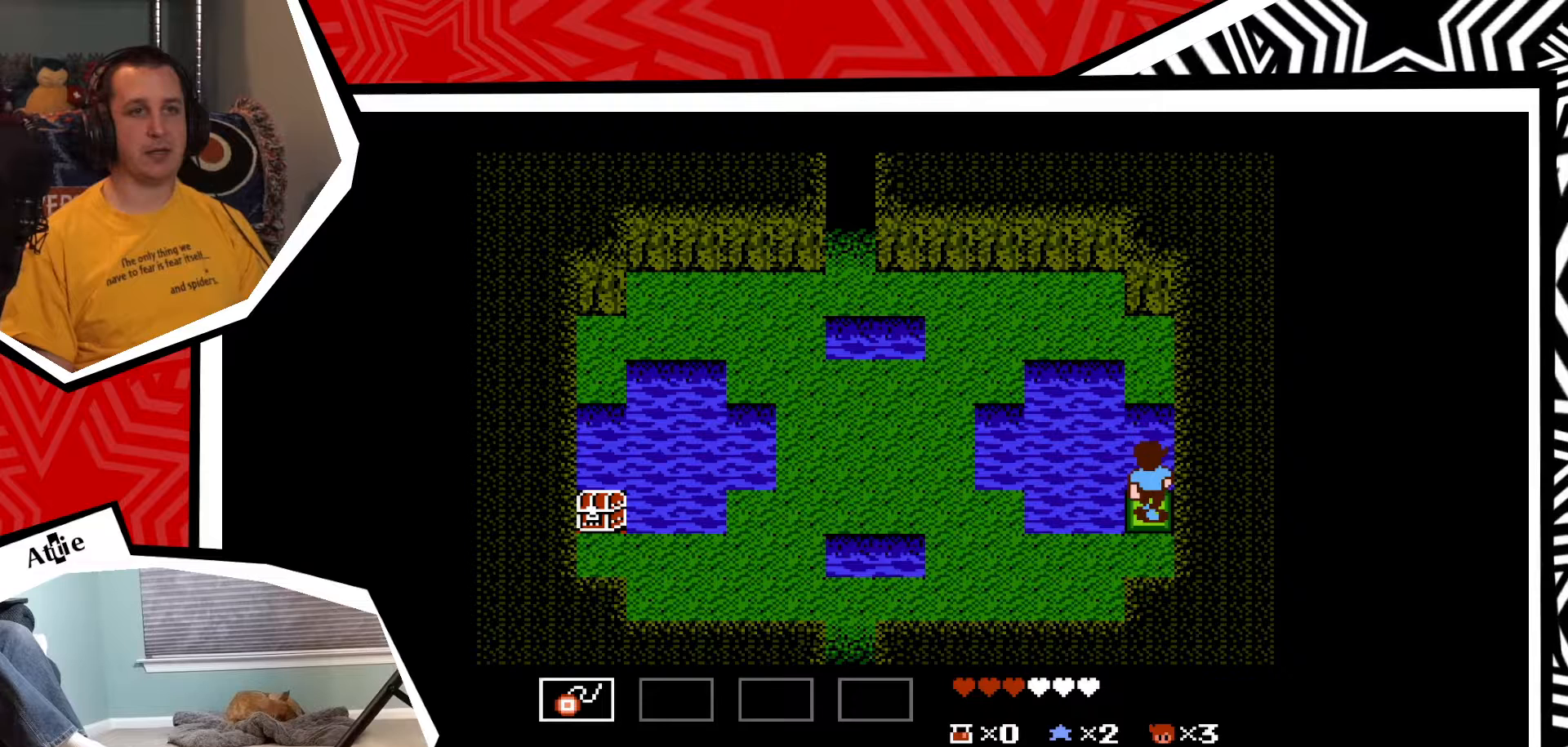
{"buttons": ["DPAD_DOWN"], "events": [[33, "DPAD_DOWN", "down"], [167, "B", "down"], [283, "B", "up"]]}
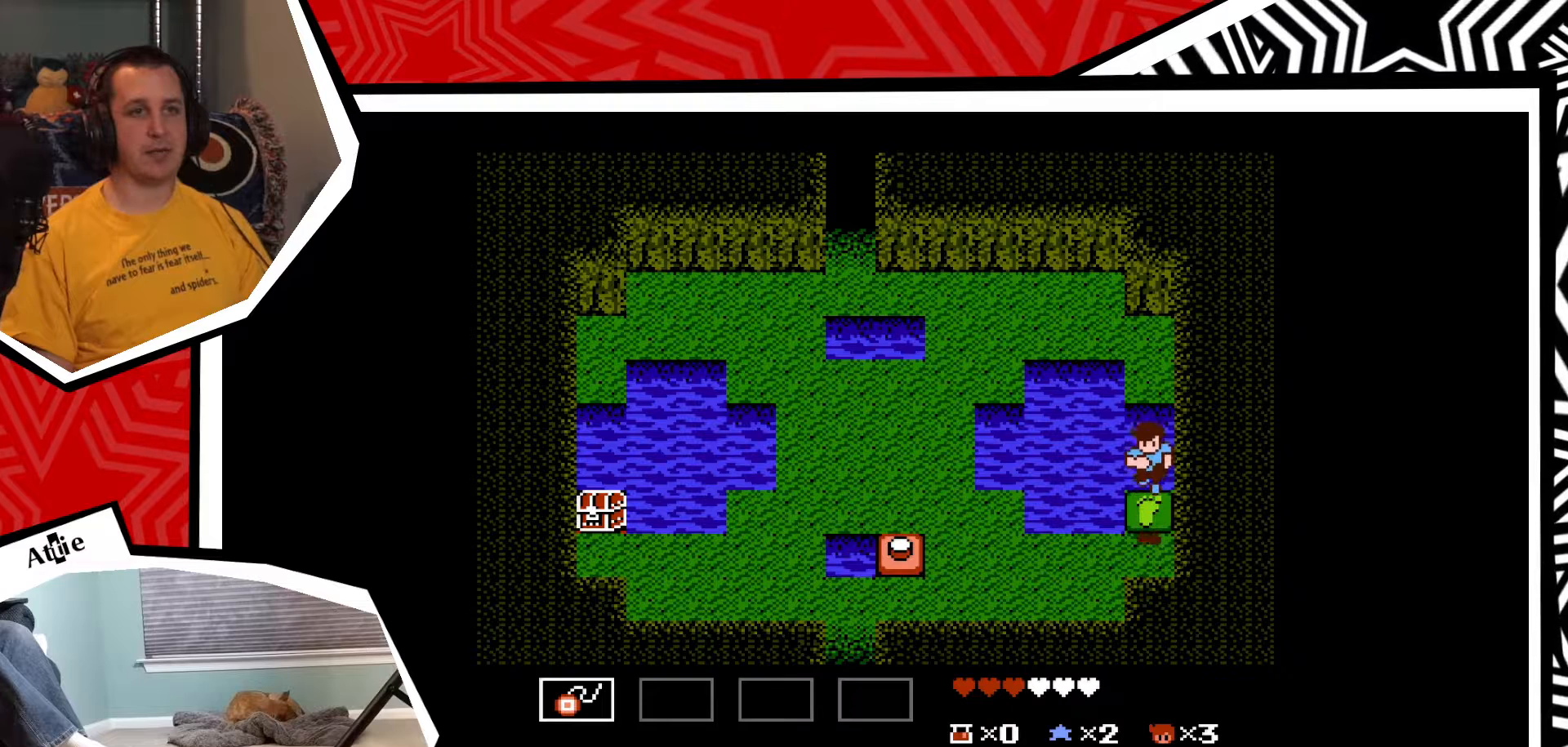
{"buttons": ["DPAD_LEFT"], "events": [[33, "DPAD_DOWN", "up"], [117, "DPAD_LEFT", "down"]]}
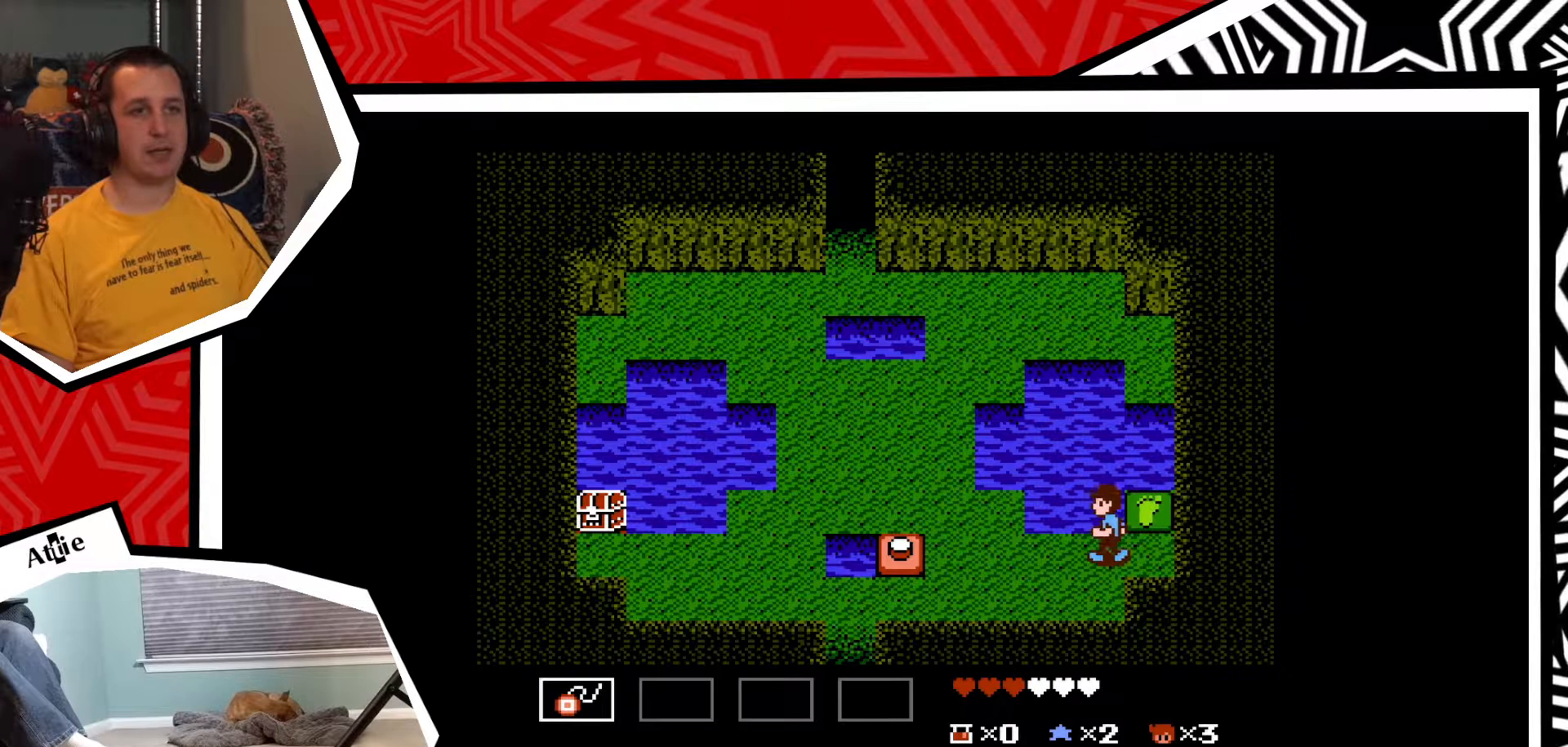
{"buttons": ["DPAD_LEFT"], "events": []}
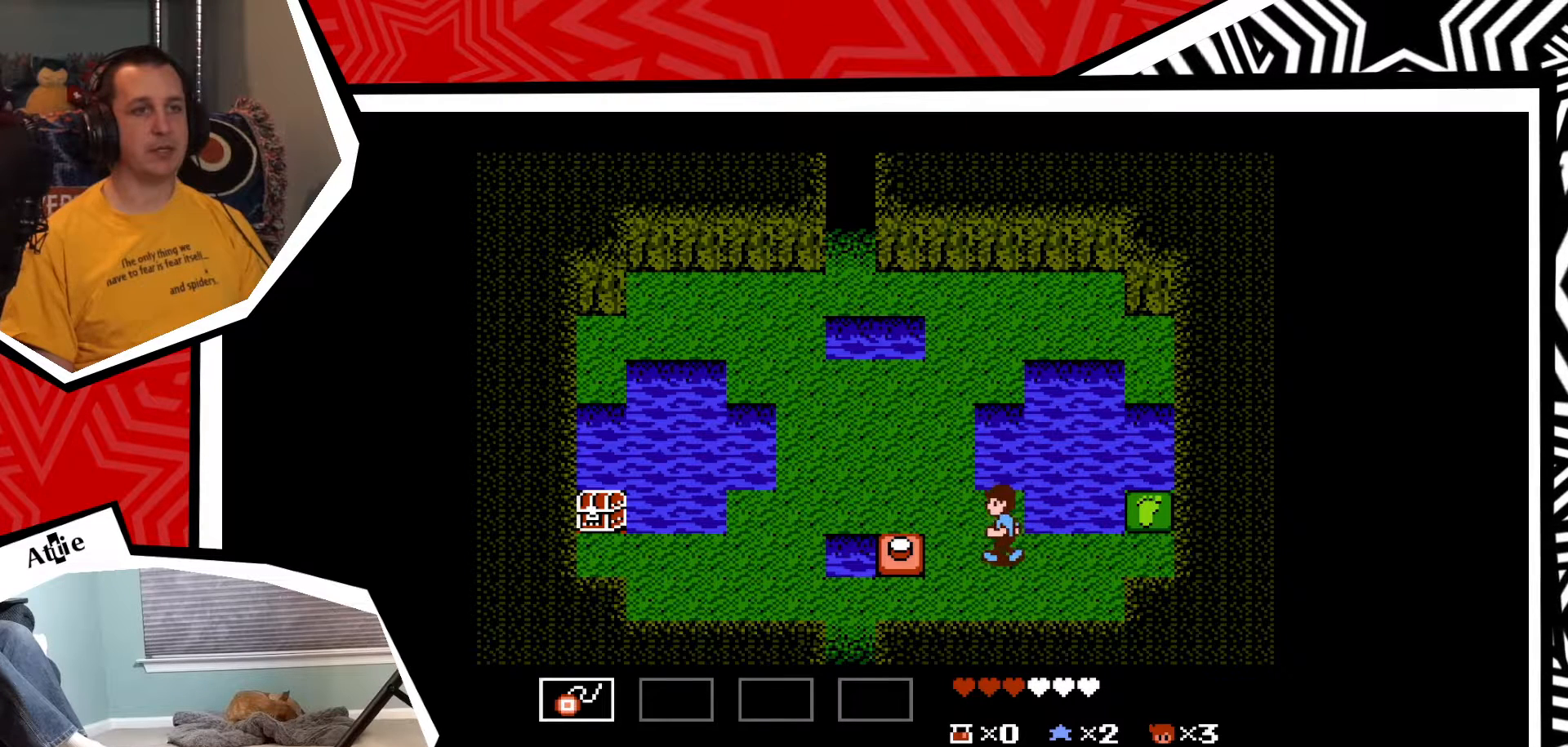
{"buttons": ["DPAD_LEFT"], "events": [[300, "B", "down"], [433, "B", "up"]]}
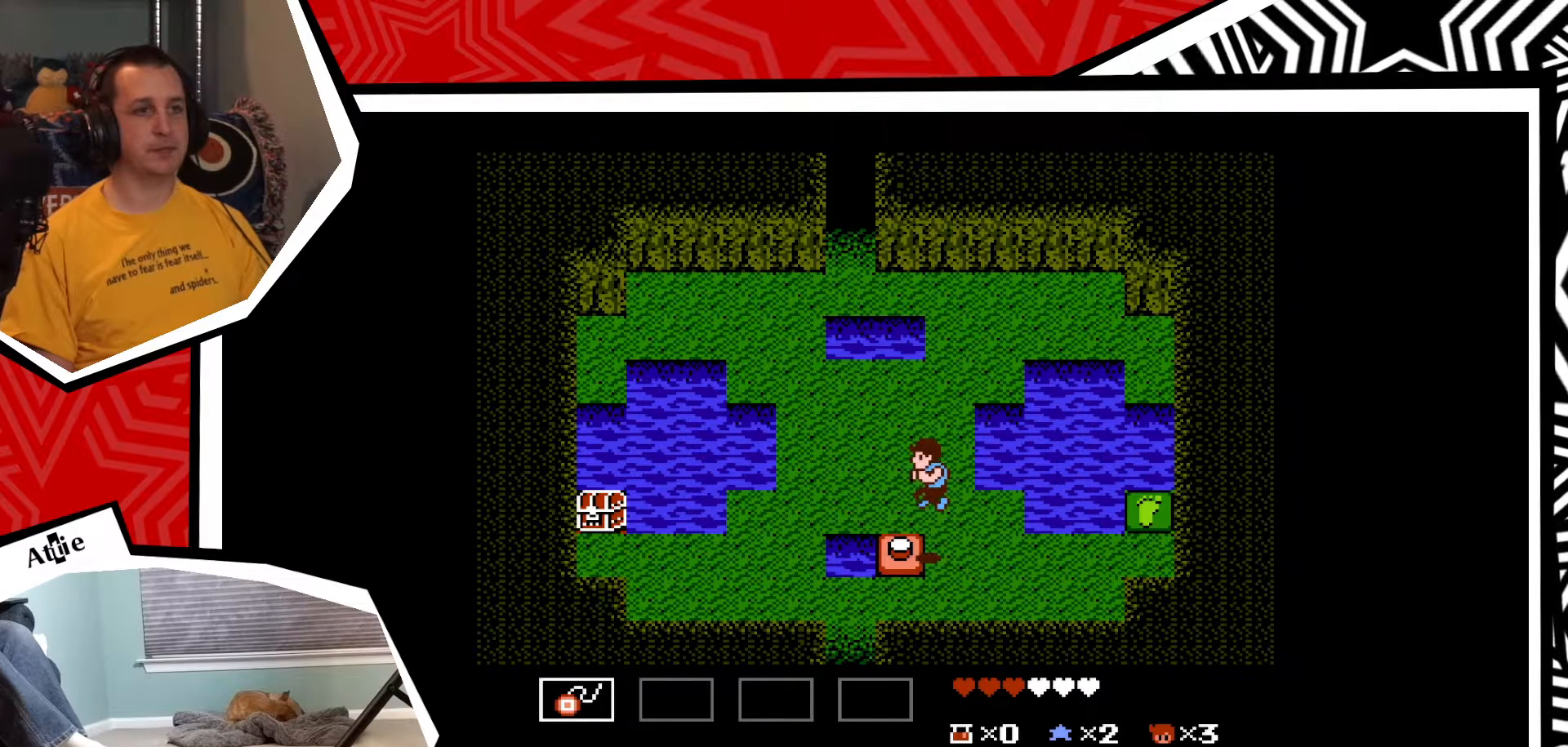
{"buttons": ["B", "DPAD_LEFT"], "events": [[433, "B", "down"]]}
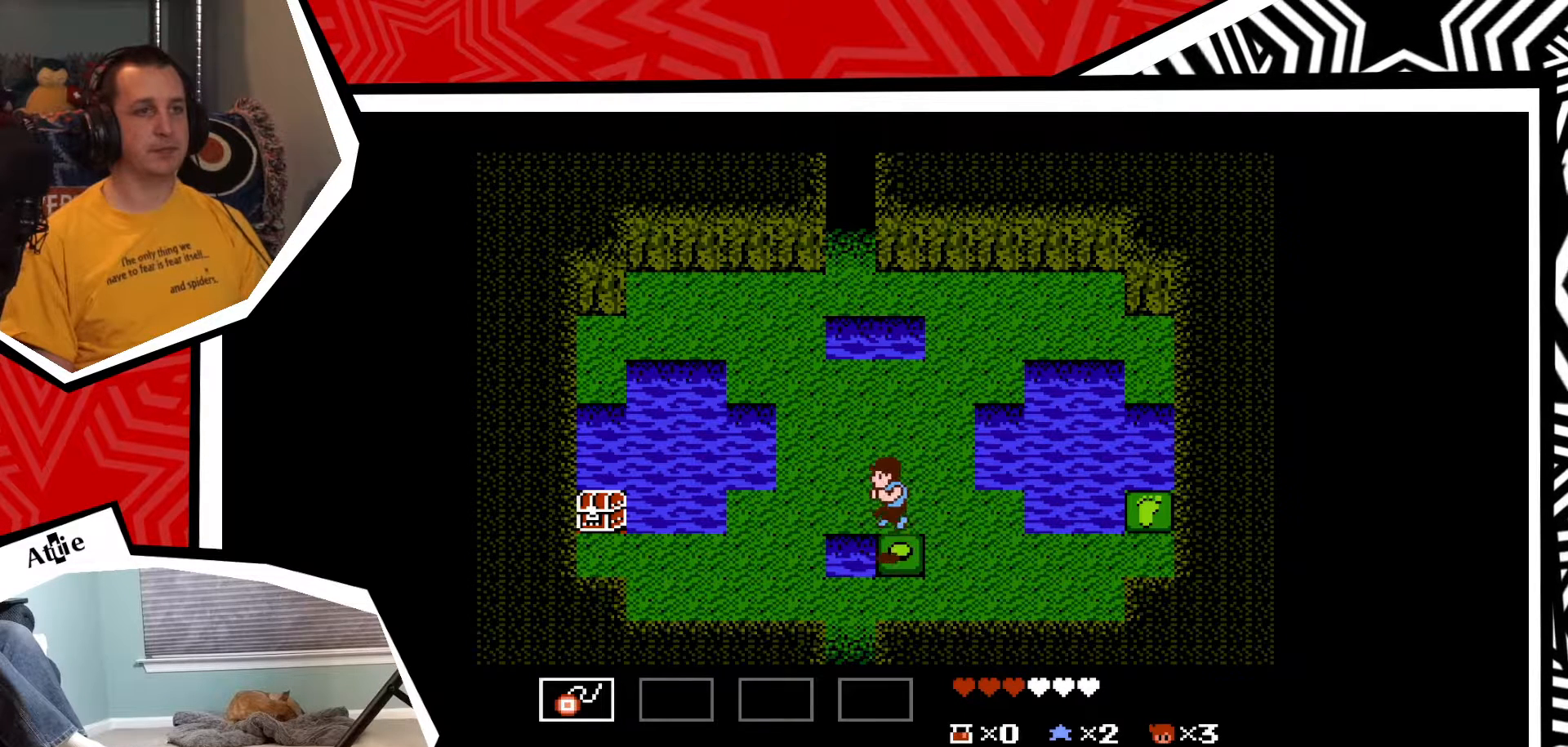
{"buttons": ["DPAD_LEFT"], "events": [[67, "B", "up"]]}
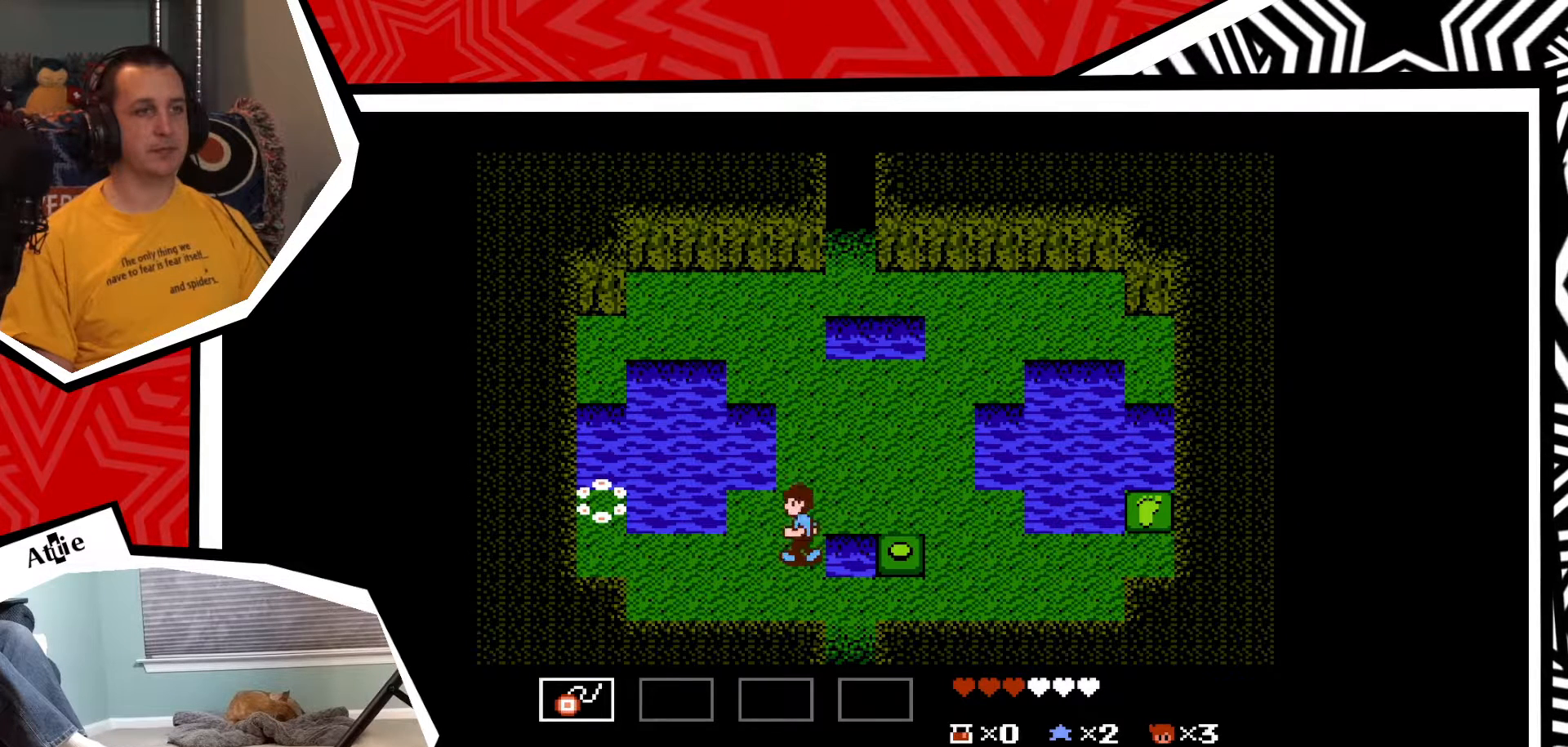
{"buttons": ["DPAD_LEFT"], "events": []}
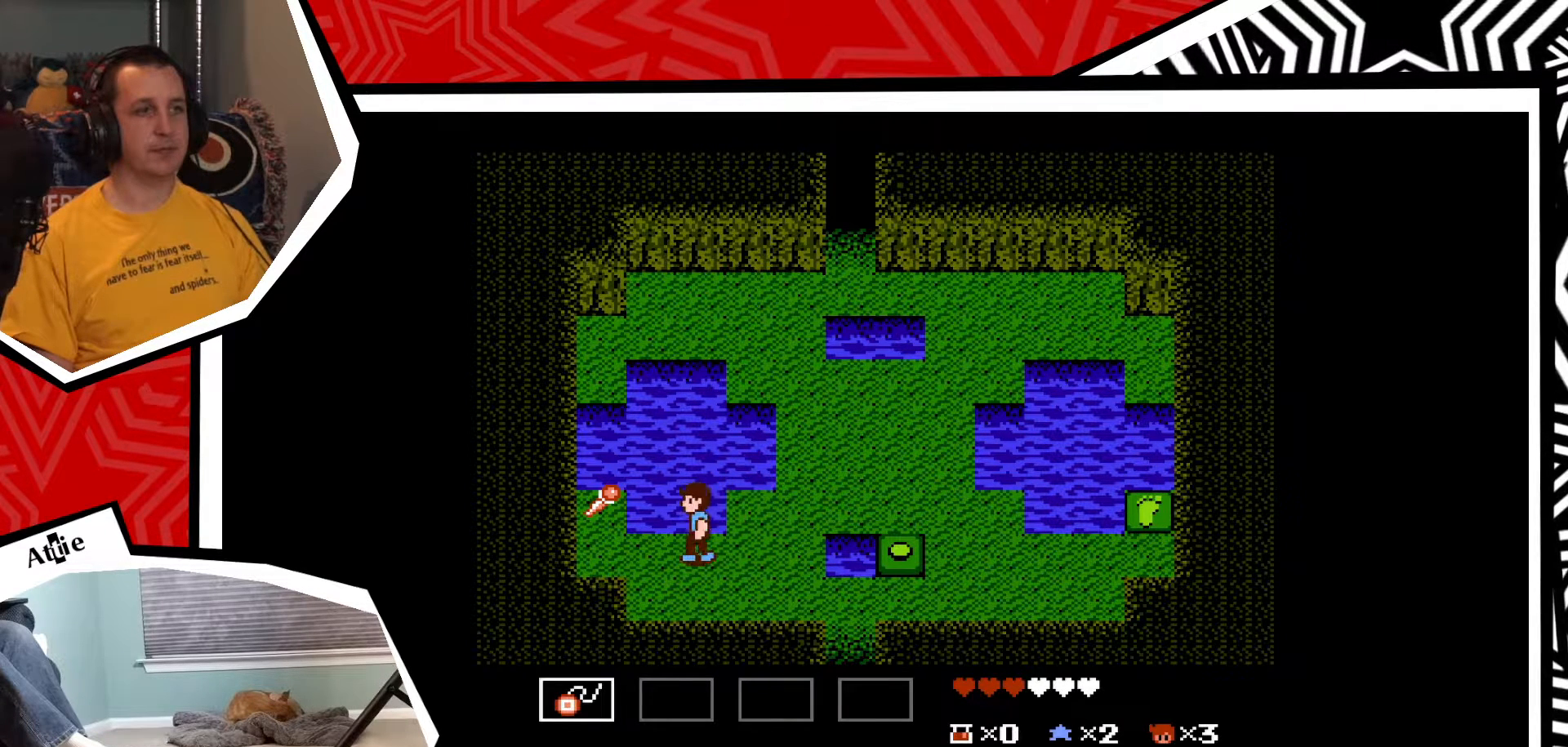
{"buttons": ["DPAD_UP"], "events": [[350, "DPAD_UP", "down"], [383, "DPAD_LEFT", "up"]]}
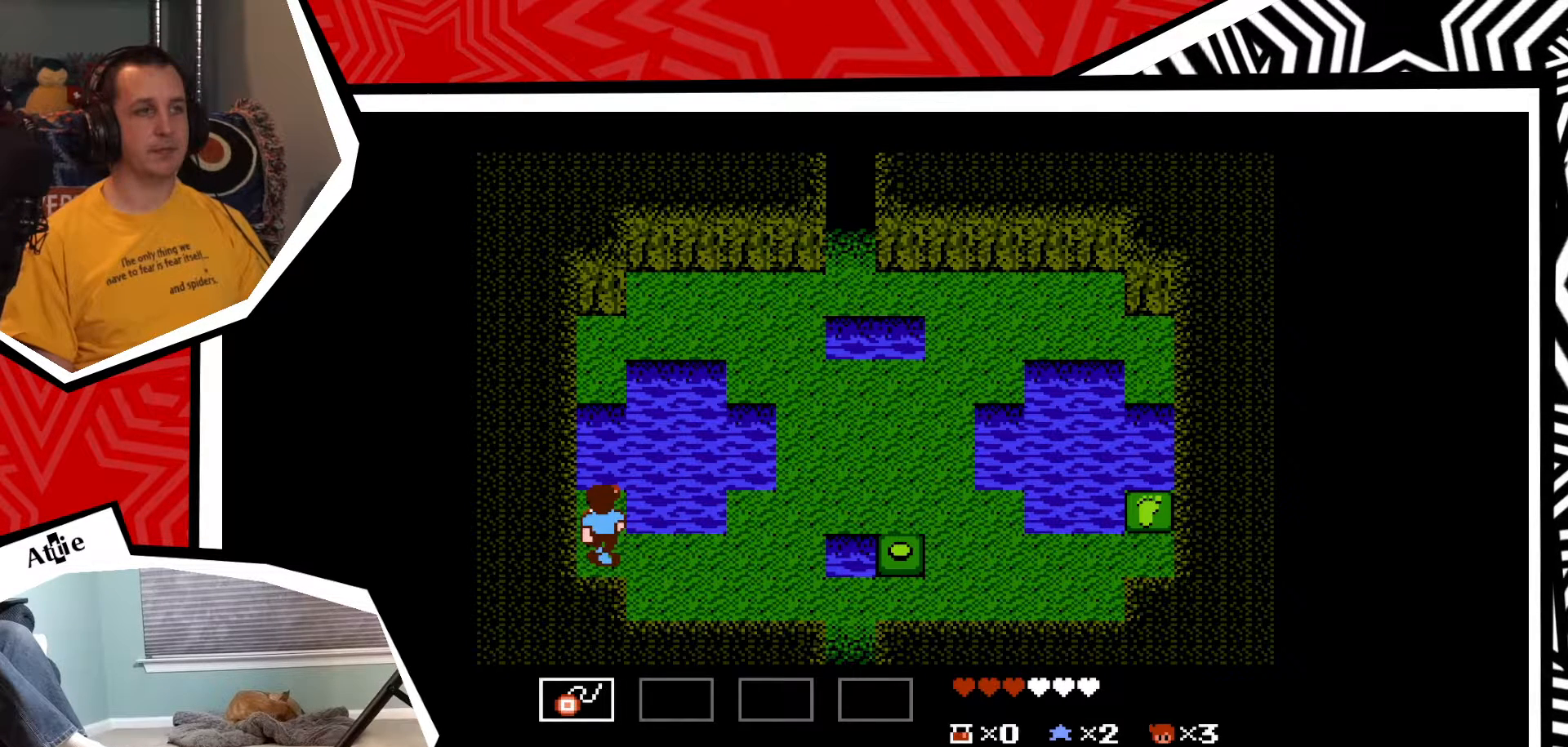
{"buttons": ["DPAD_DOWN"], "events": [[300, "DPAD_UP", "up"], [417, "DPAD_DOWN", "down"]]}
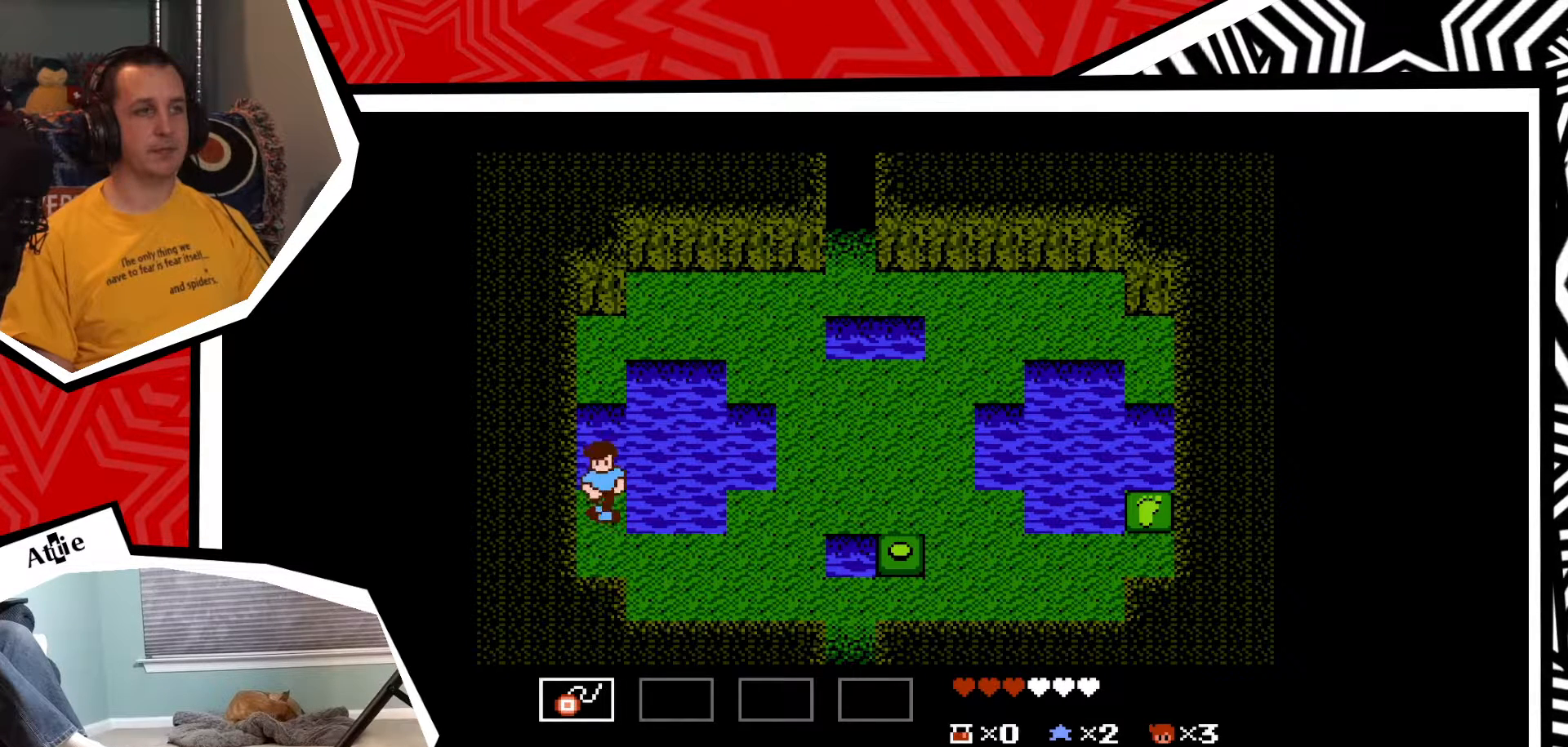
{"buttons": ["DPAD_RIGHT"], "events": [[350, "DPAD_DOWN", "up"], [500, "DPAD_RIGHT", "down"]]}
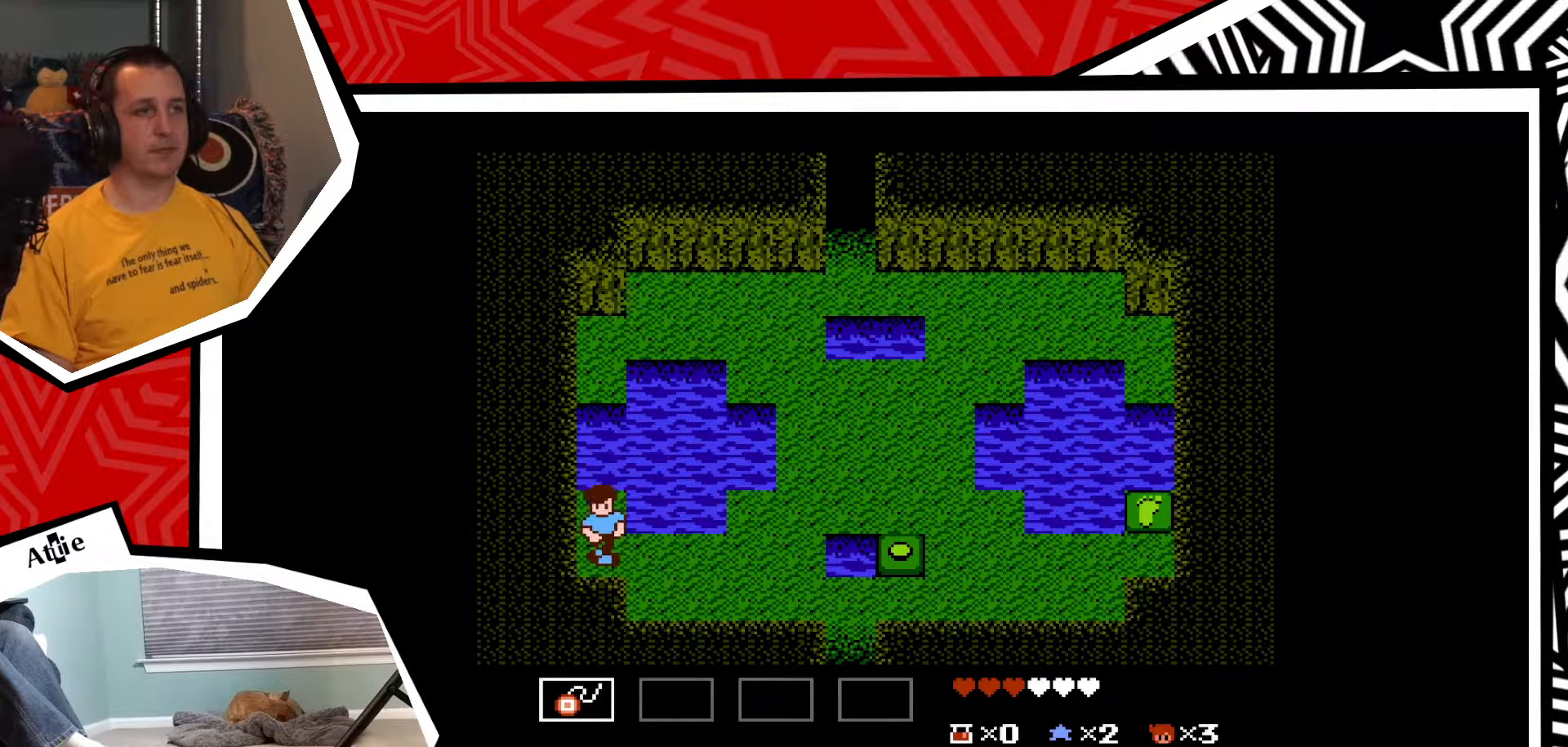
{"buttons": ["DPAD_RIGHT"], "events": []}
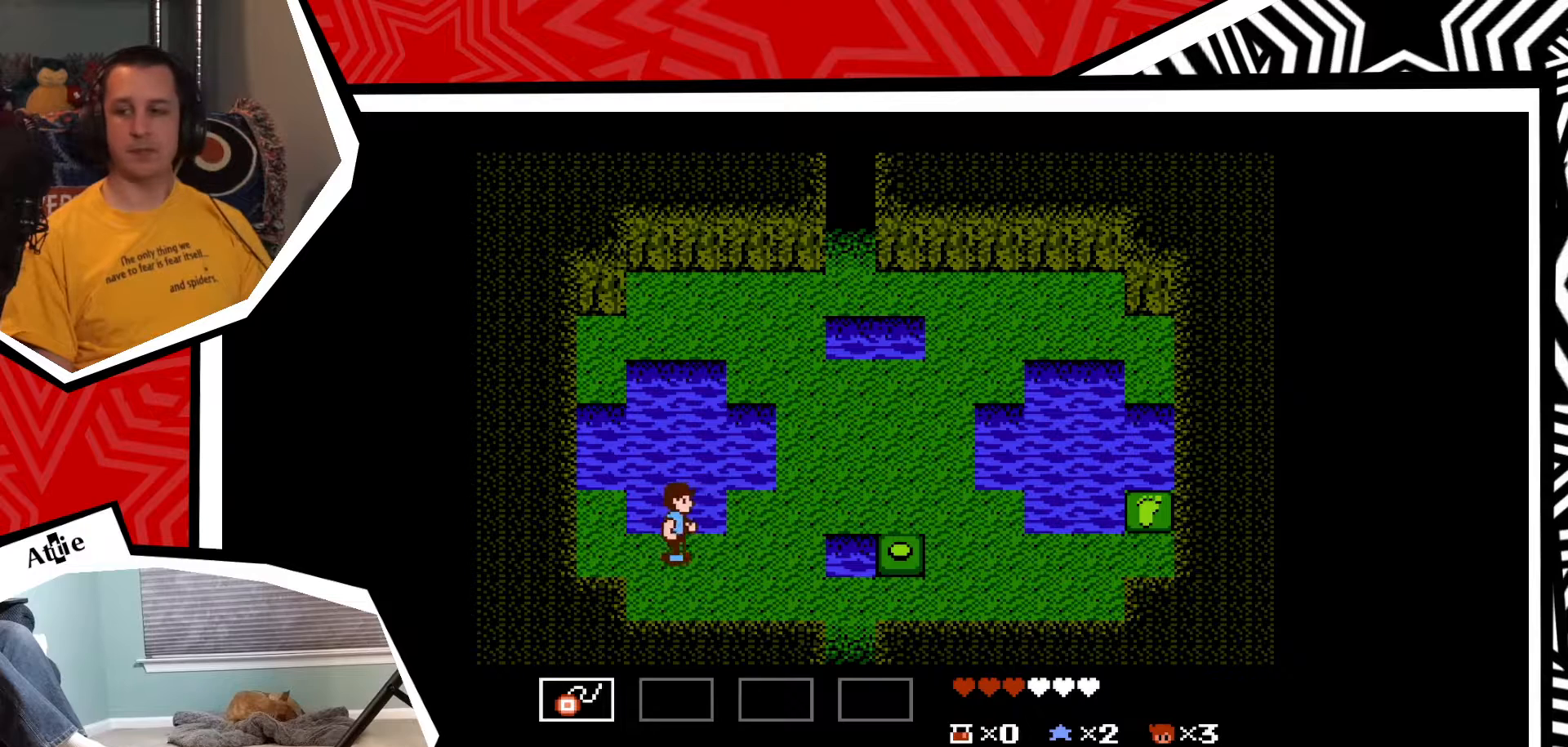
{"buttons": ["DPAD_DOWN"], "events": [[317, "DPAD_DOWN", "down"], [317, "DPAD_RIGHT", "up"]]}
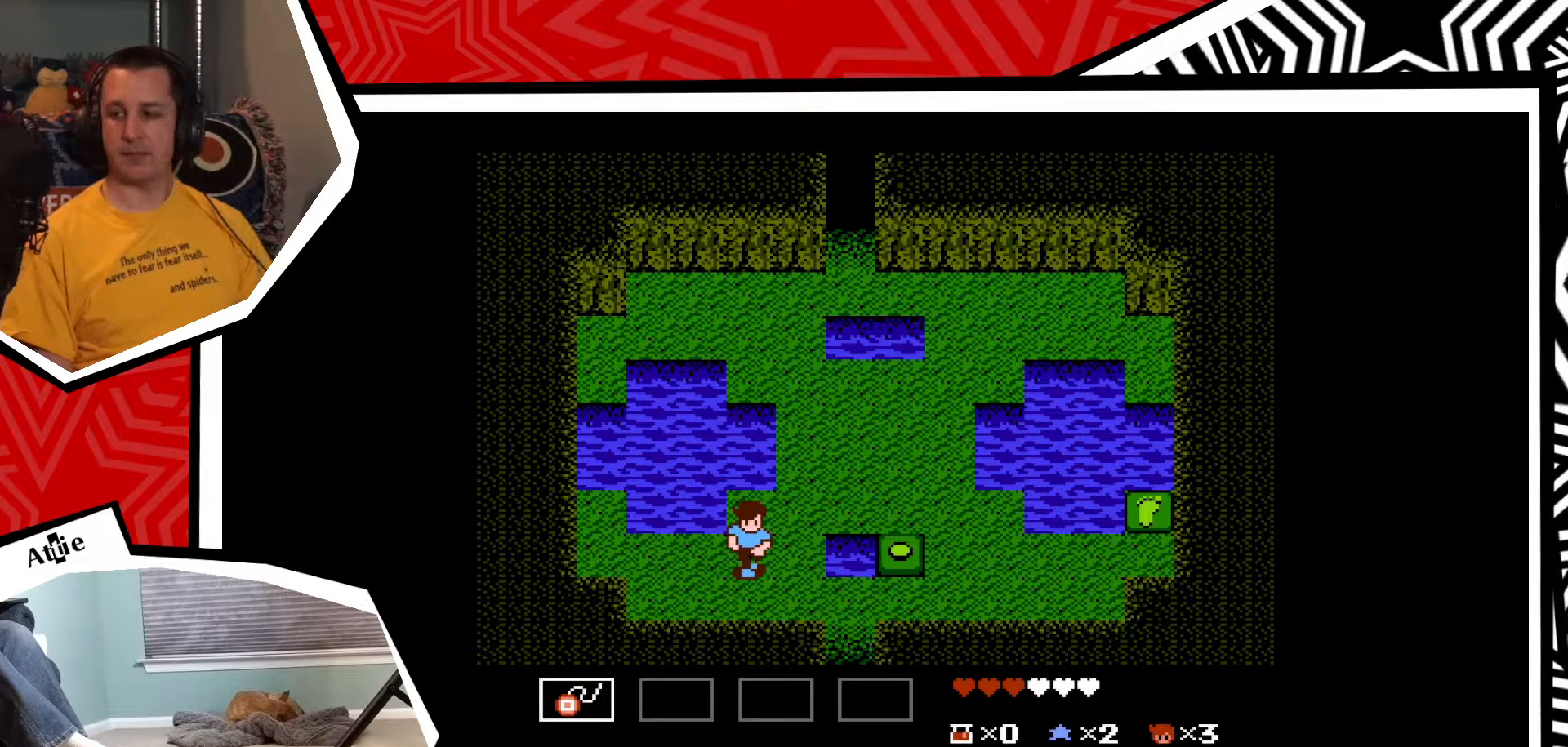
{"buttons": ["DPAD_RIGHT"], "events": [[433, "DPAD_DOWN", "up"], [433, "DPAD_RIGHT", "down"]]}
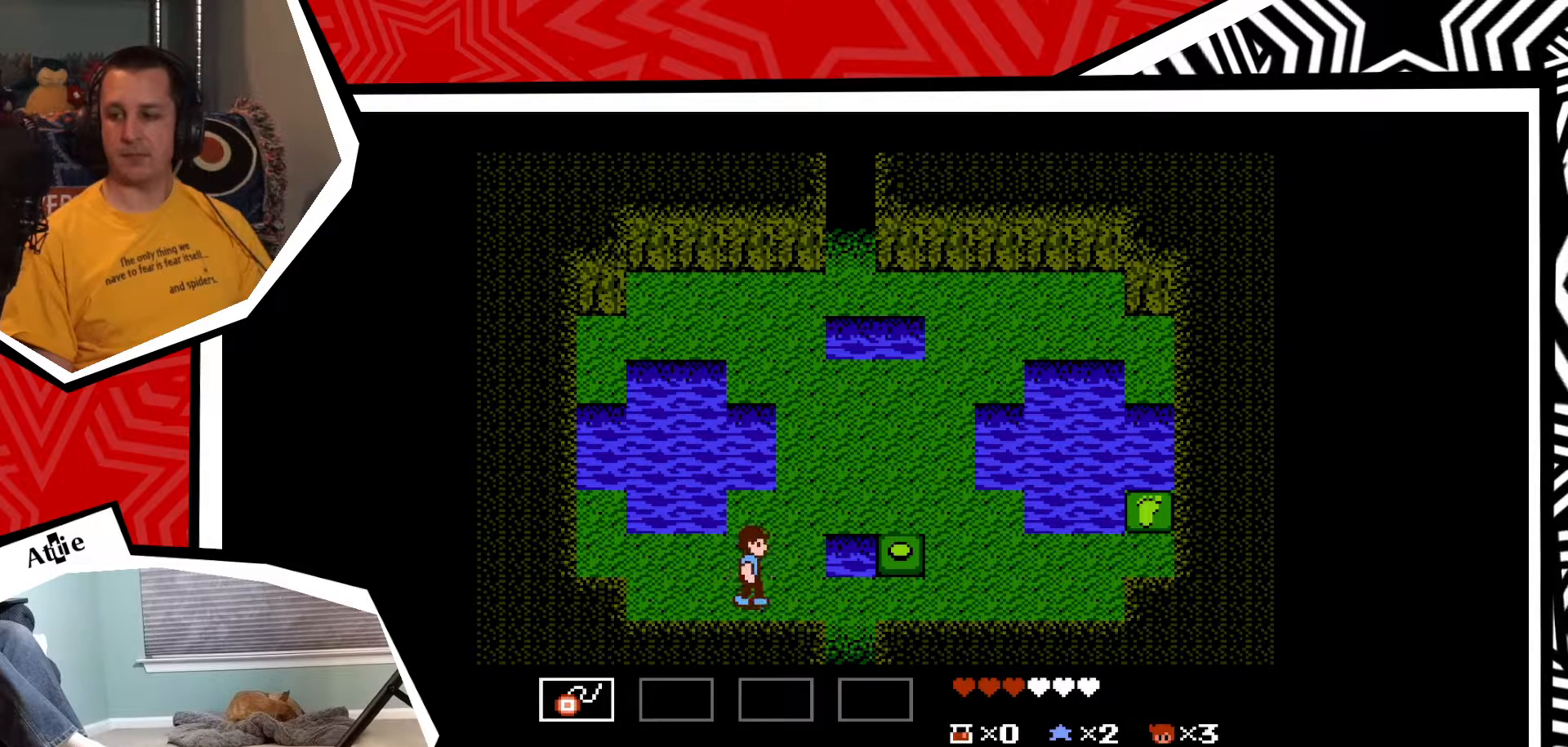
{"buttons": ["DPAD_RIGHT"], "events": []}
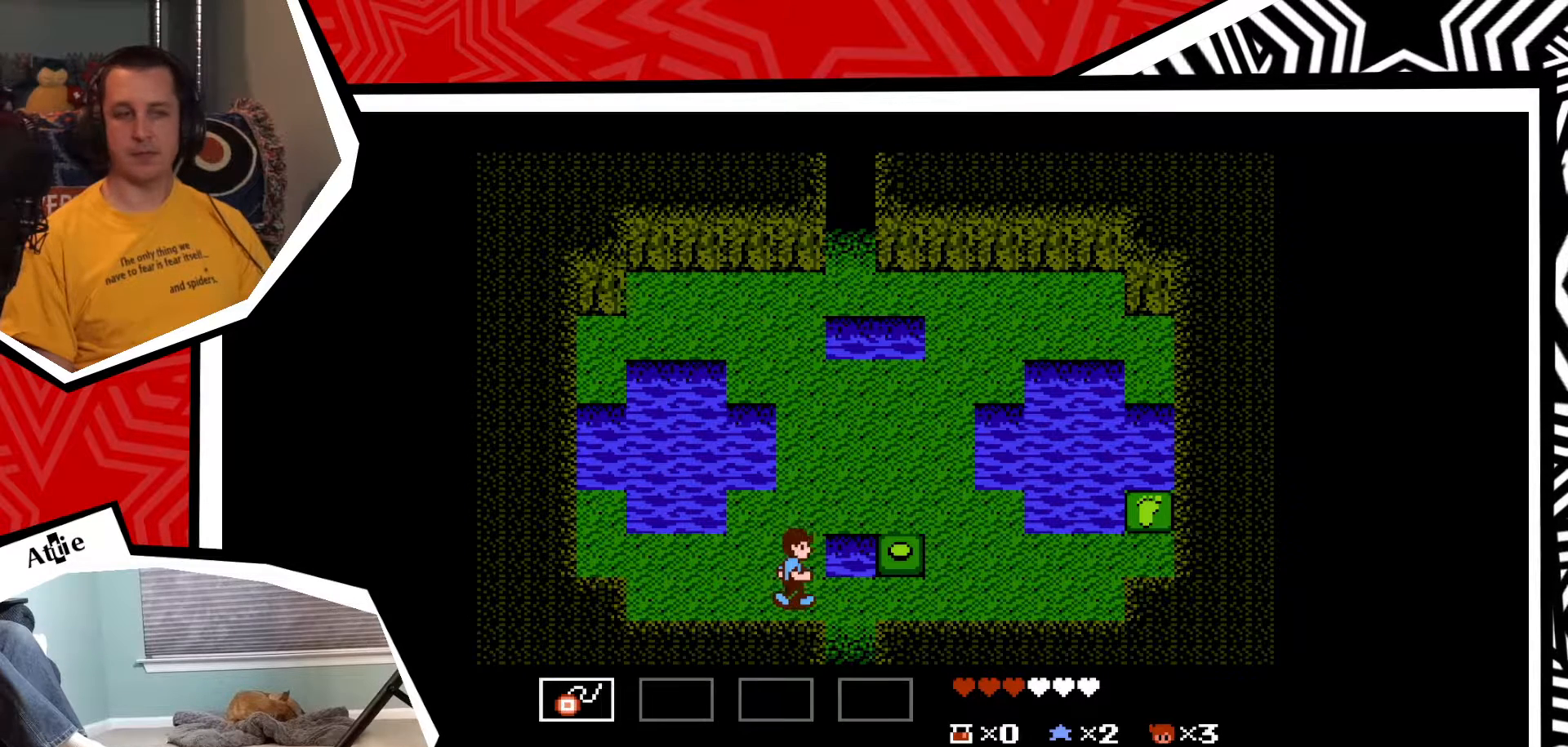
{"buttons": ["DPAD_DOWN"], "events": [[233, "DPAD_DOWN", "down"], [233, "DPAD_RIGHT", "up"]]}
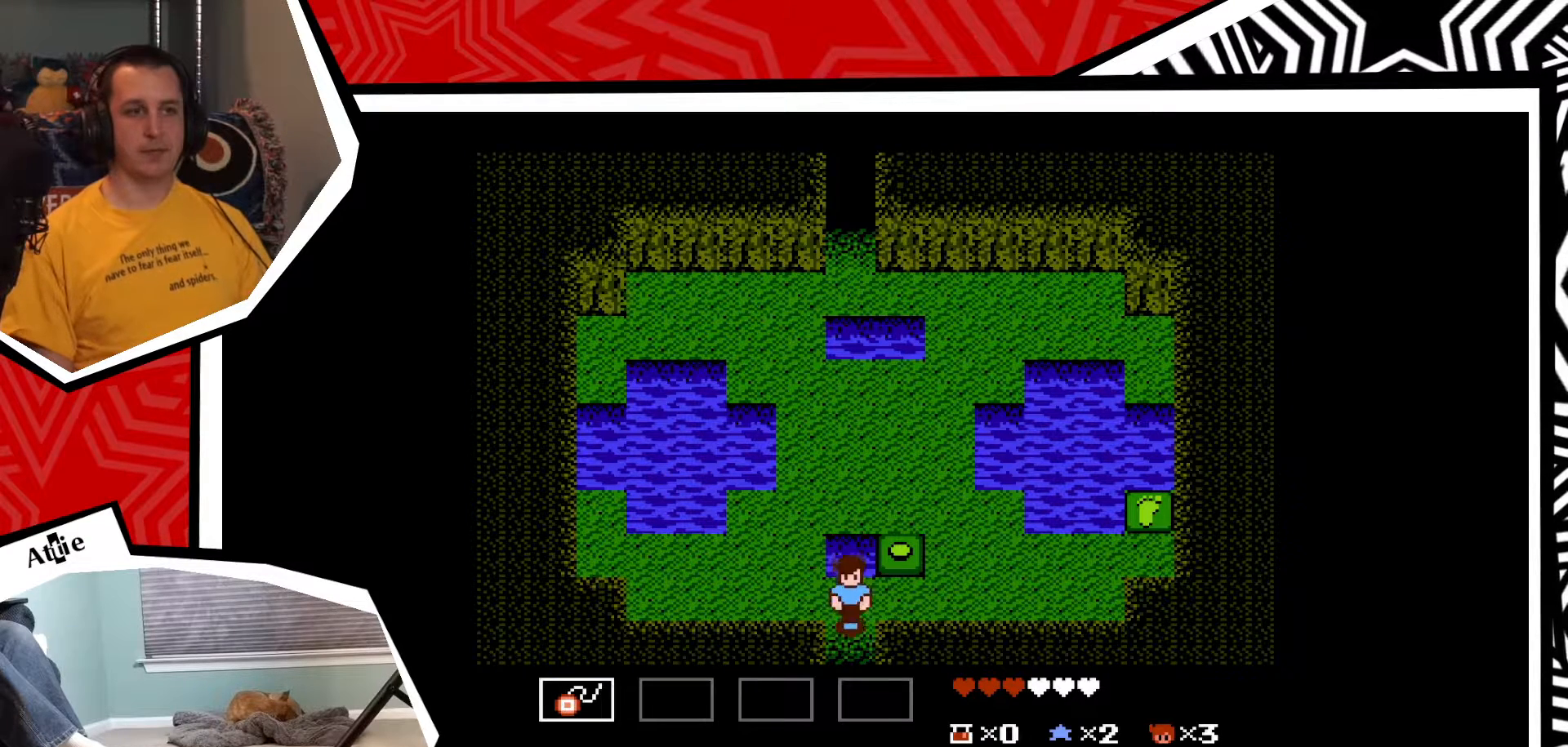
{"buttons": ["DPAD_DOWN"], "events": []}
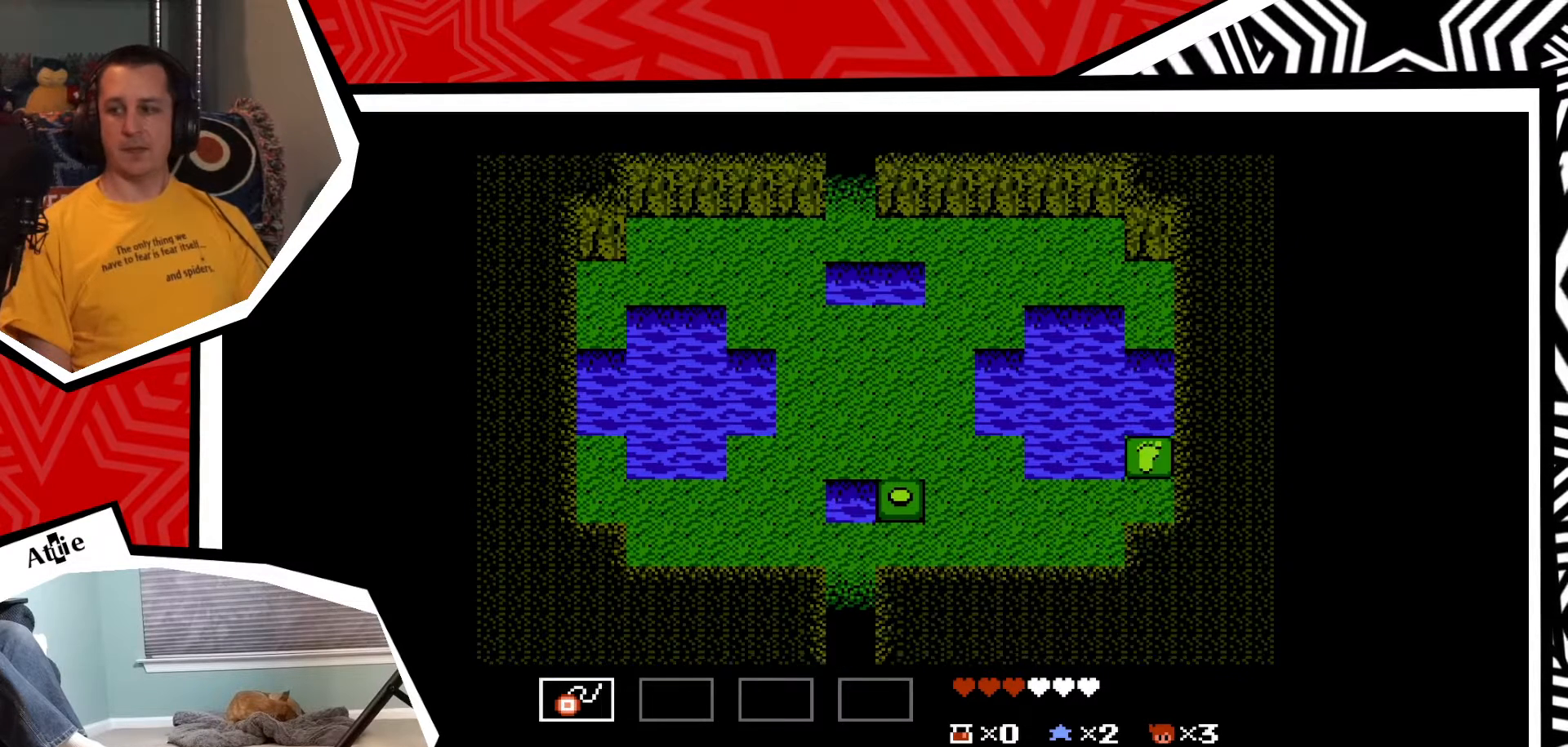
{"buttons": [], "events": [[83, "DPAD_DOWN", "up"]]}
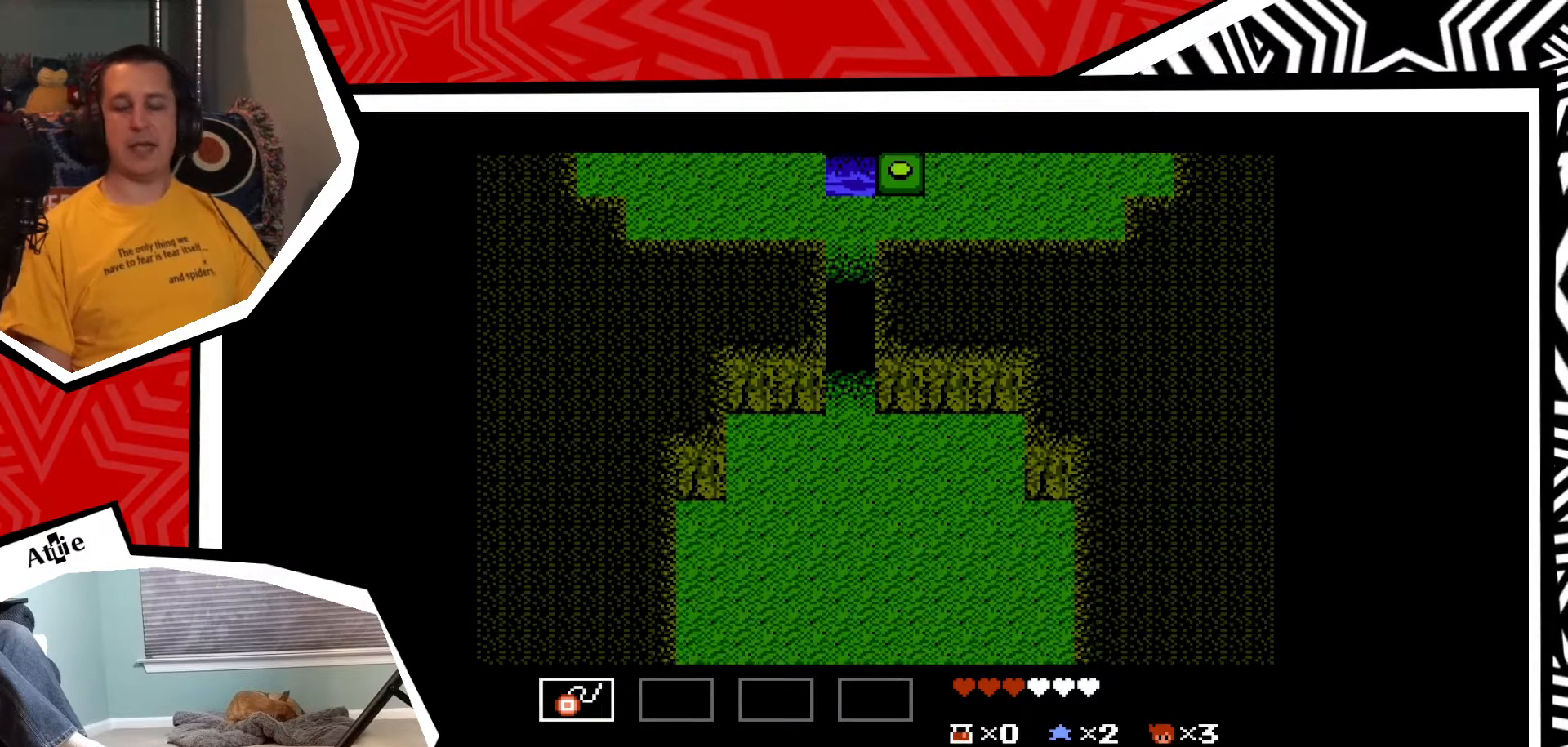
{"buttons": [], "events": []}
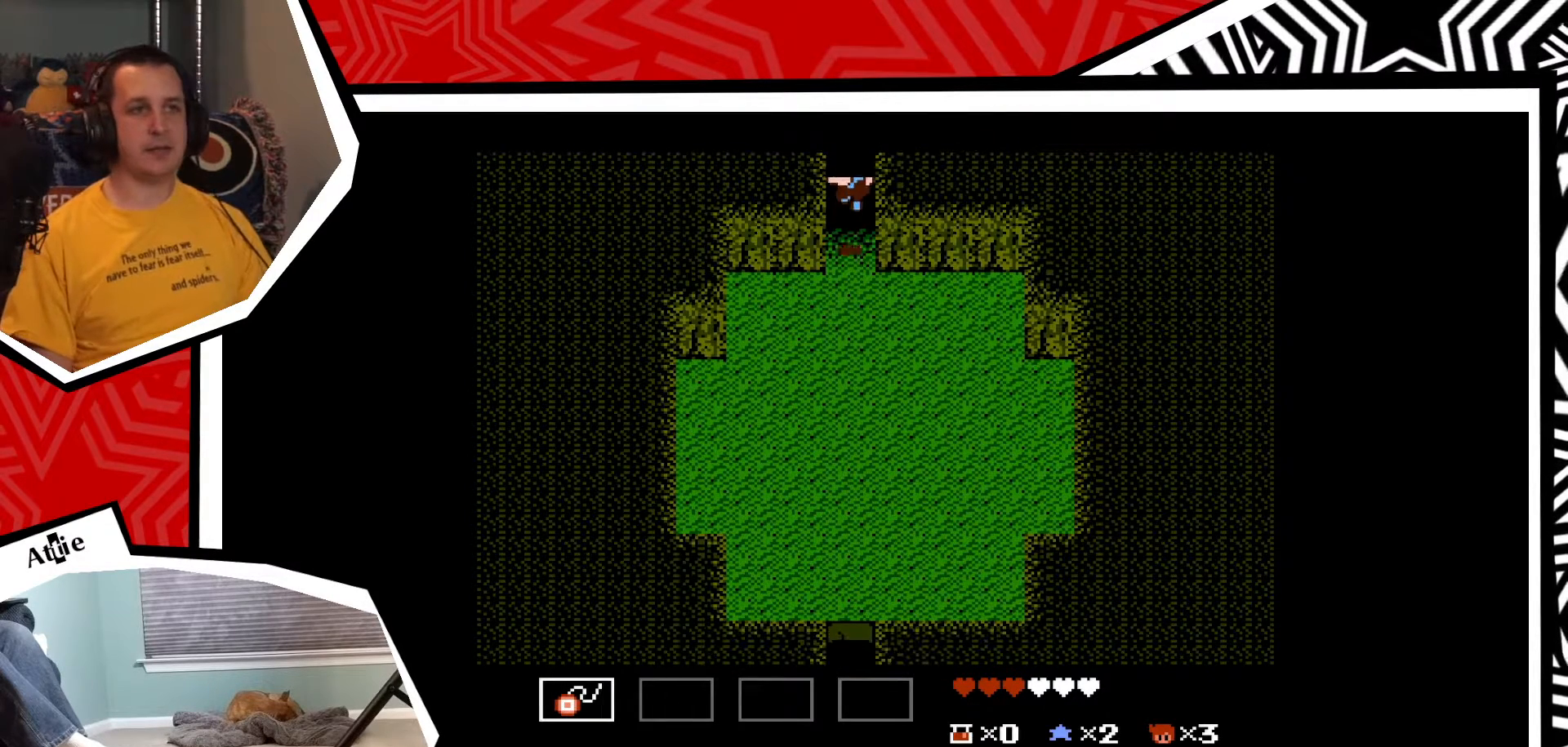
{"buttons": [], "events": []}